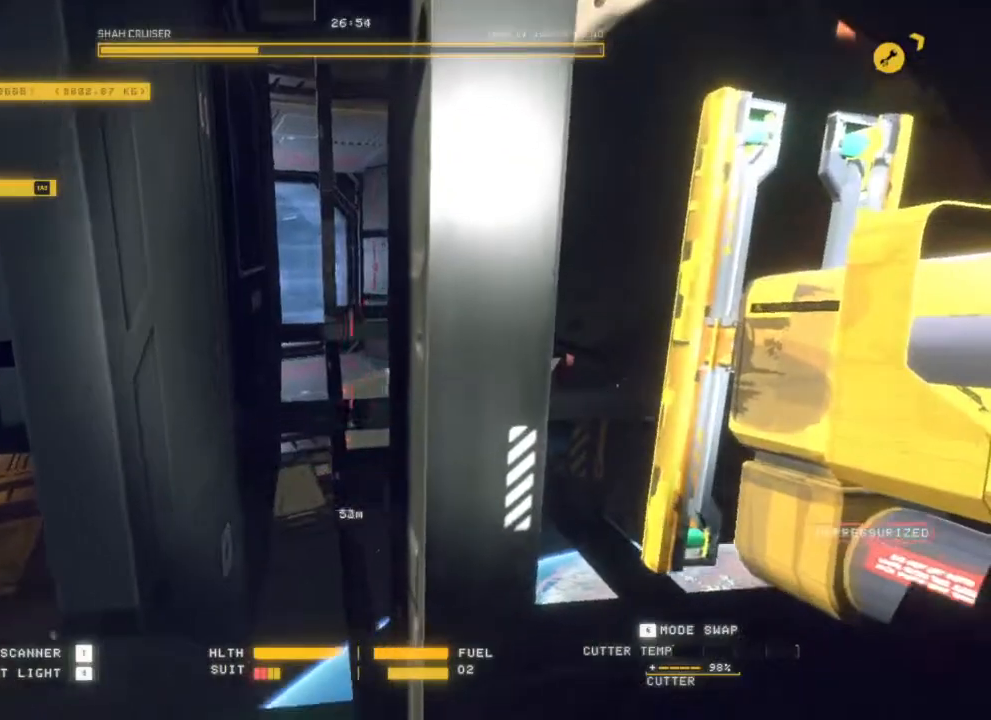
Gameplay with keyboard and mouse; each line is a JSON object with the keys and mouse buttons held at the frame after it. "events" lists presses ("down") and releases ("up") of "d", "e", "escape", "q", "s", "mouse_left", "mouse_wheel", "mouse_right", "mouse_mb4" and "mouse_mb5" between this image and that frame as [ms after this image, input, new state], when the widget could be followed in between. "mouse_left", "mouse_wheel", "mouse_right", "mouse_mb4", "mouse_mb5" = the "left", "wheel", "right", "mb4", "mb5" buttons of the "mouse" list. No other keys are recorded. "wheel" means that the mouse wheel is clicked or scrolled. Mouse movement is not recorded.
{"keys": ["d"], "mouse": ["left"], "events": [[300, "q", "up"], [383, "mouse_left", "down"], [500, "d", "down"]]}
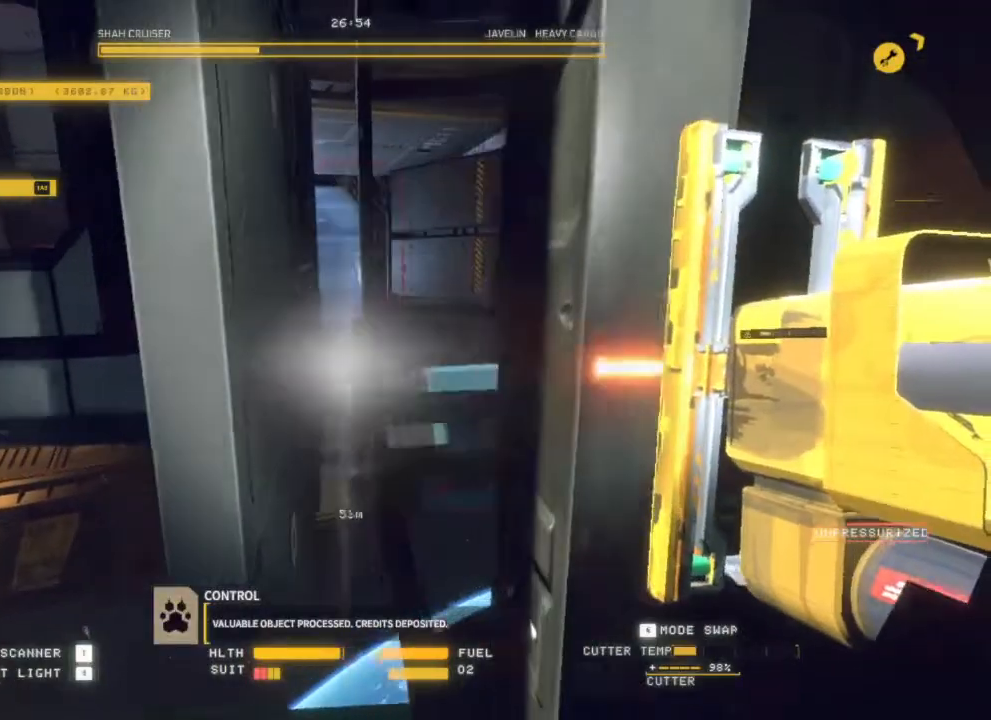
{"keys": ["d"], "mouse": ["left"], "events": []}
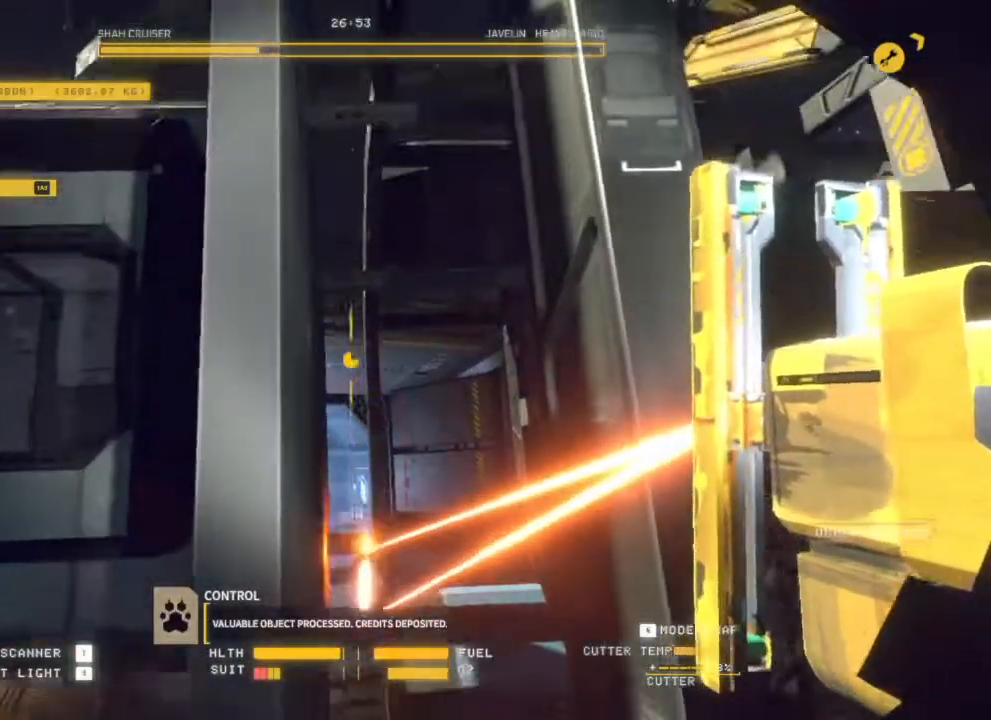
{"keys": ["s"], "mouse": ["left"], "events": [[17, "d", "up"], [50, "mouse_left", "up"], [383, "mouse_left", "down"], [483, "s", "down"]]}
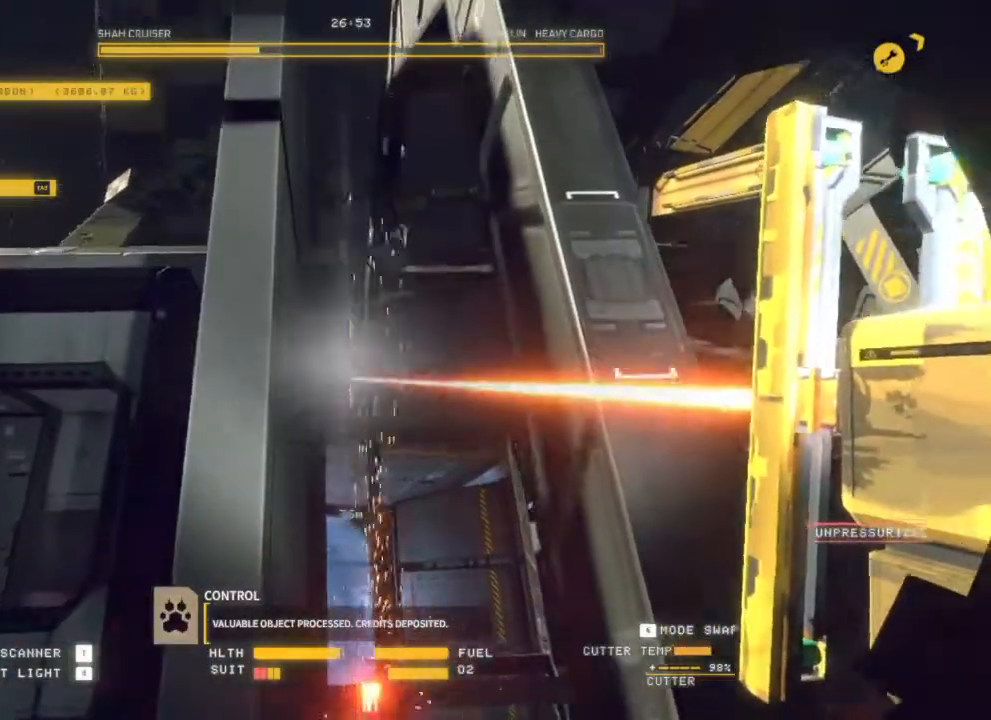
{"keys": ["q", "s"], "mouse": [], "events": [[150, "mouse_left", "up"], [467, "q", "down"]]}
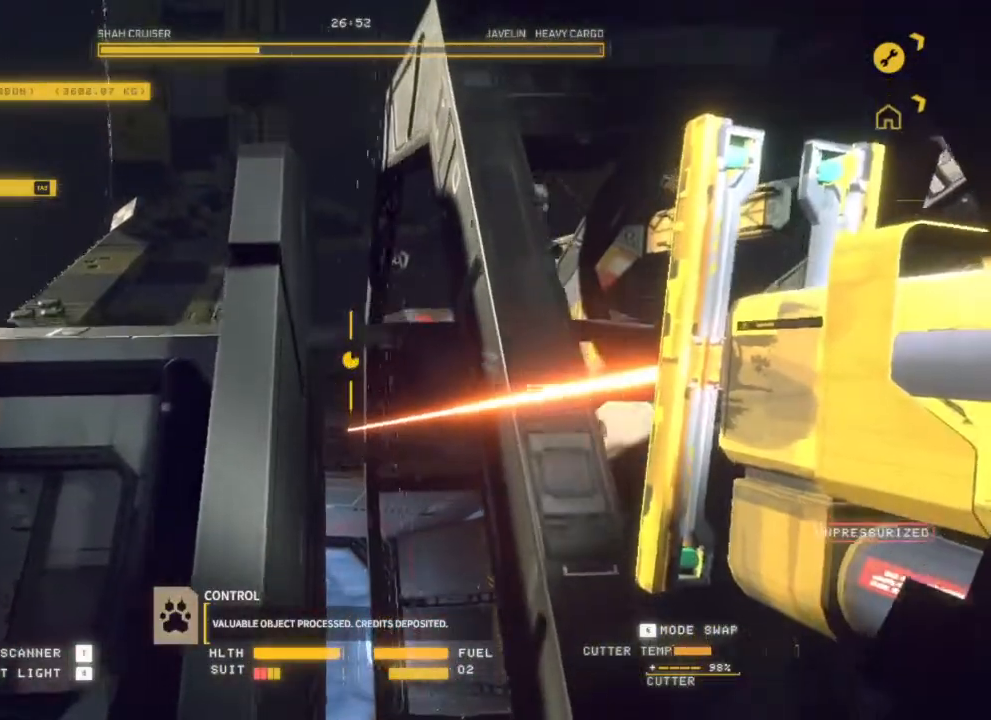
{"keys": [], "mouse": [], "events": [[200, "mouse_left", "down"], [300, "mouse_left", "up"], [333, "q", "up"], [333, "s", "up"]]}
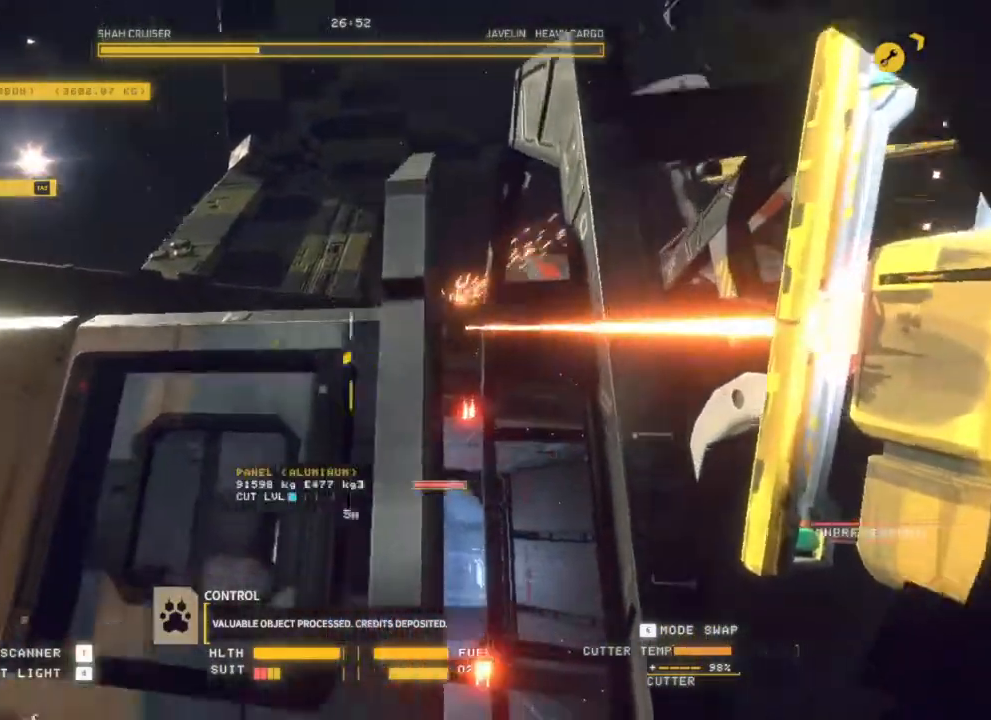
{"keys": [], "mouse": [], "events": []}
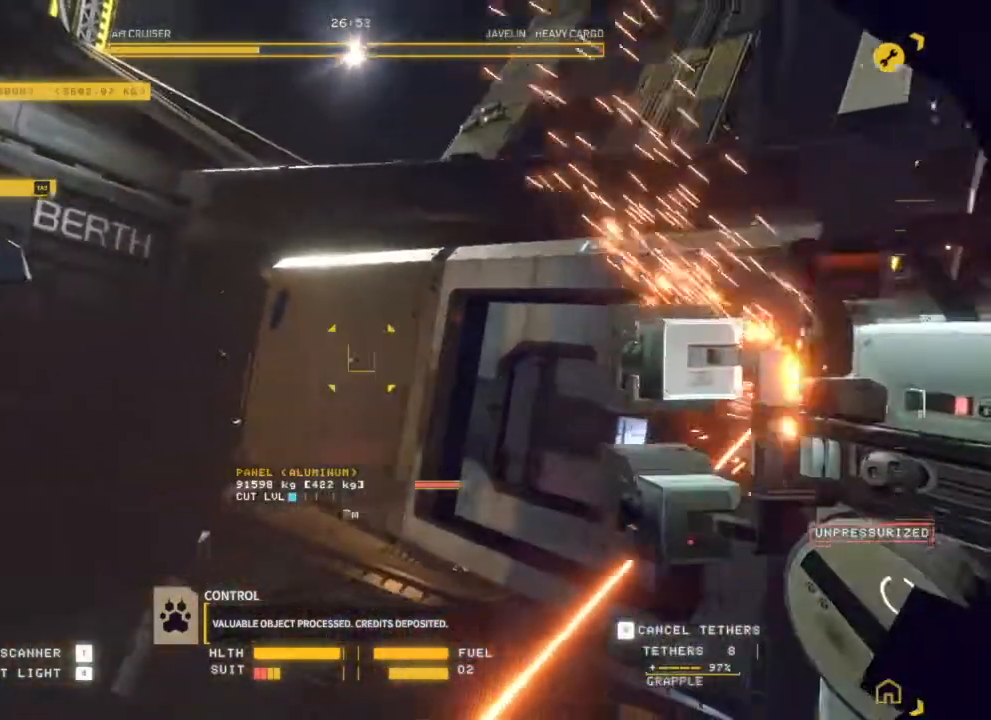
{"keys": [], "mouse": [], "events": []}
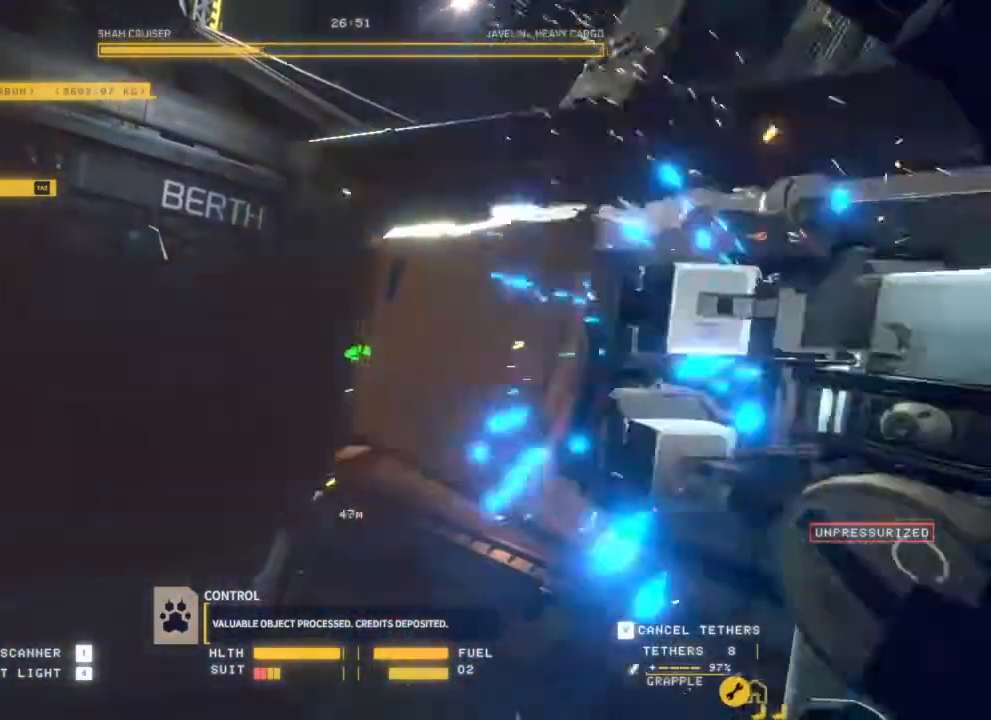
{"keys": [], "mouse": [], "events": []}
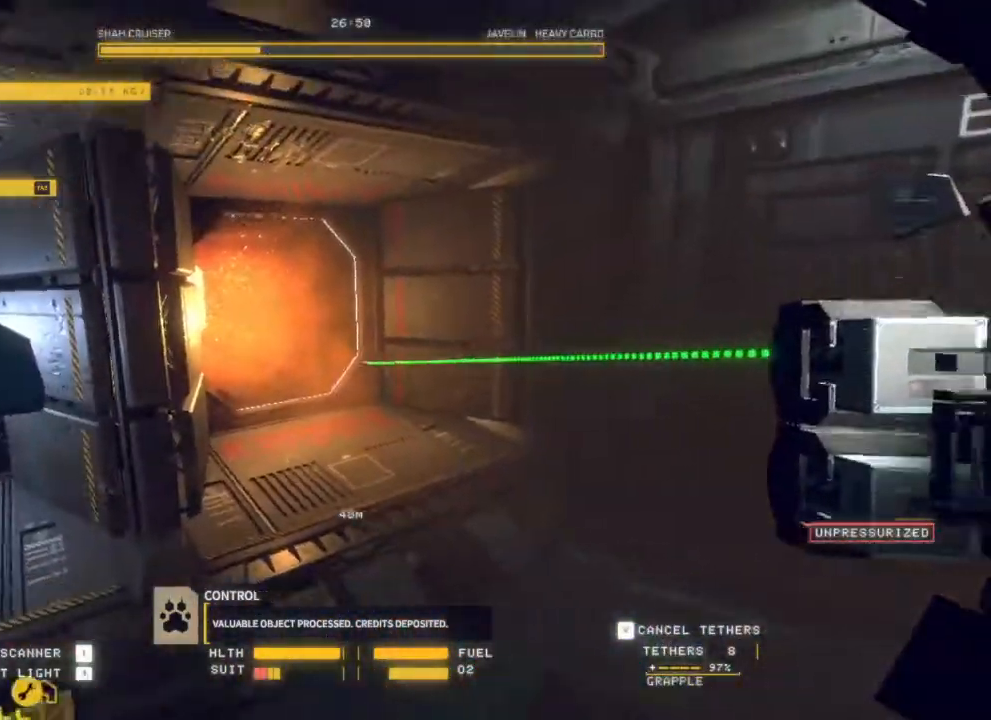
{"keys": [], "mouse": [], "events": []}
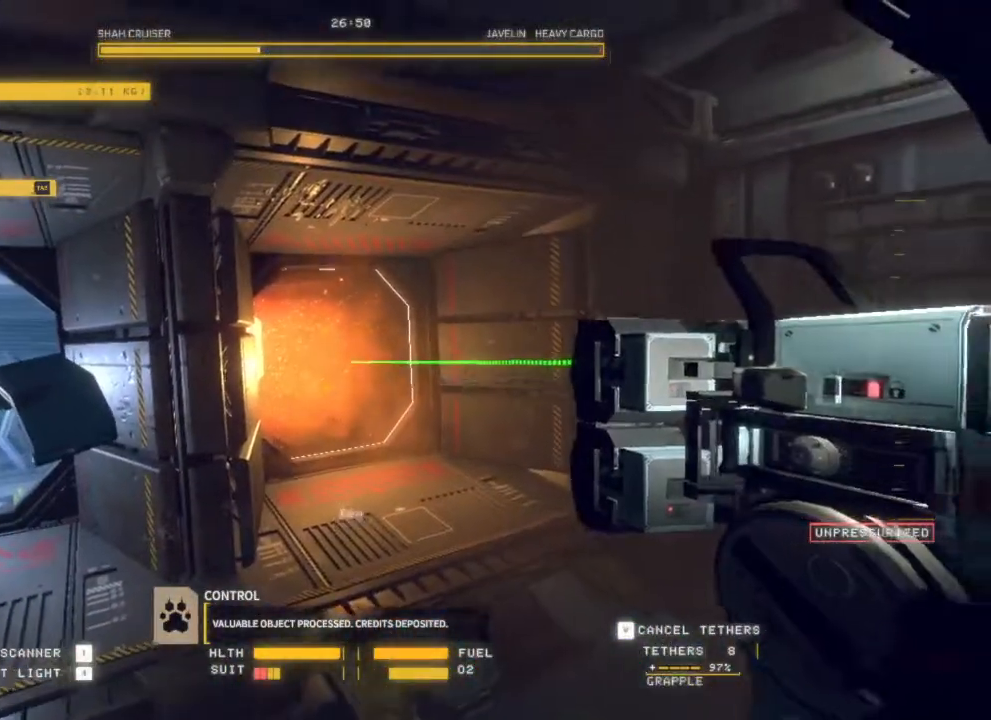
{"keys": ["d"], "mouse": [], "events": [[433, "d", "down"]]}
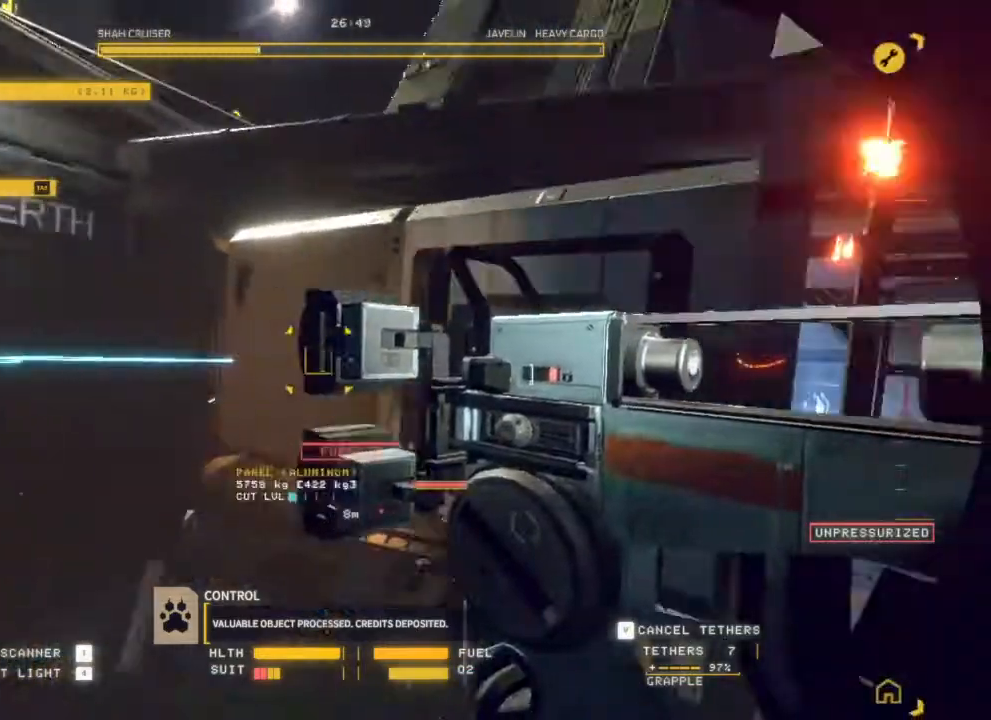
{"keys": ["d"], "mouse": [], "events": []}
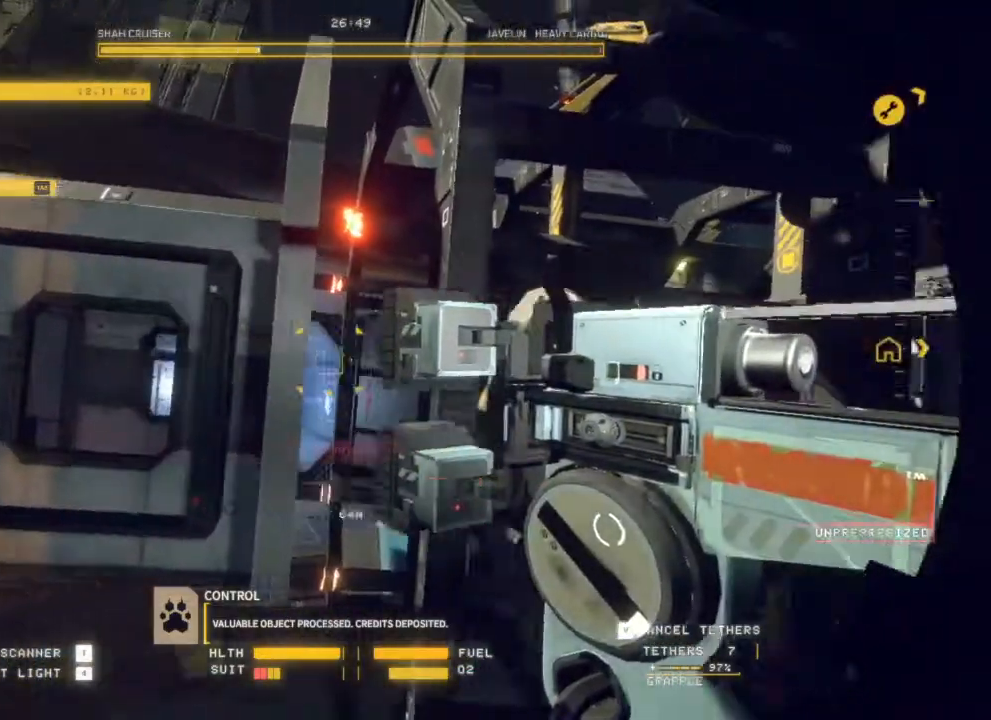
{"keys": ["d"], "mouse": [], "events": []}
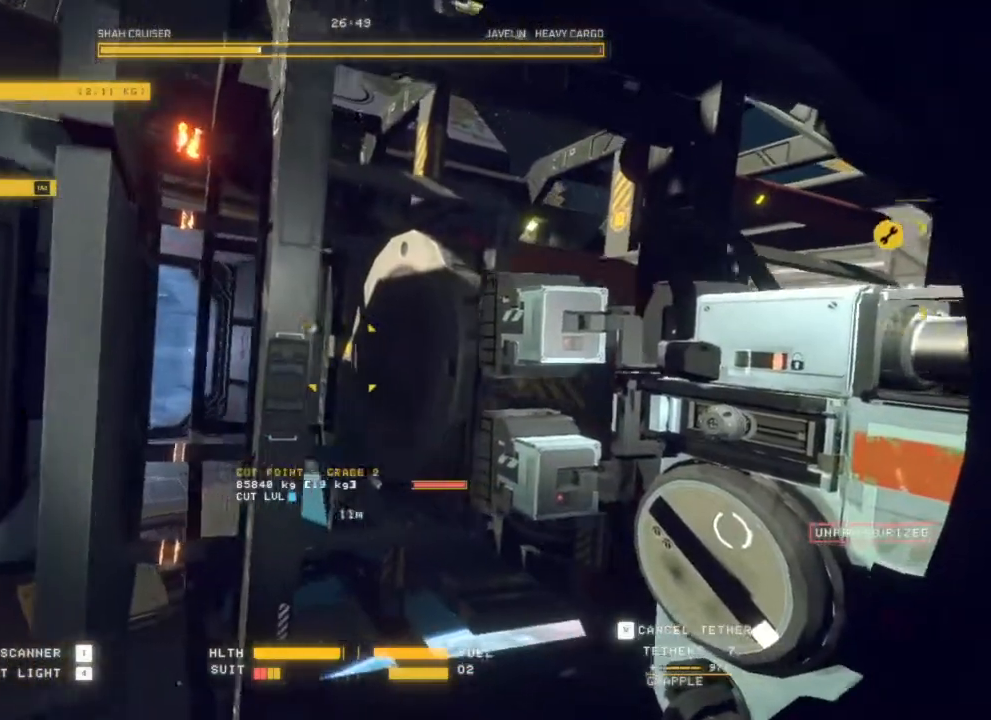
{"keys": ["d"], "mouse": [], "events": []}
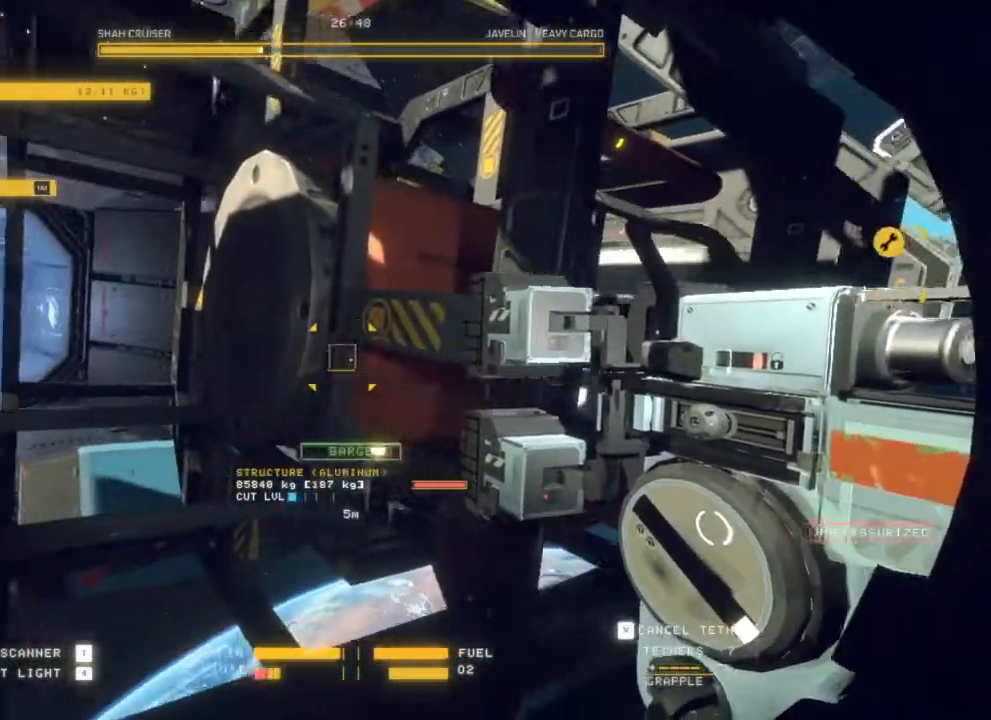
{"keys": ["d"], "mouse": [], "events": []}
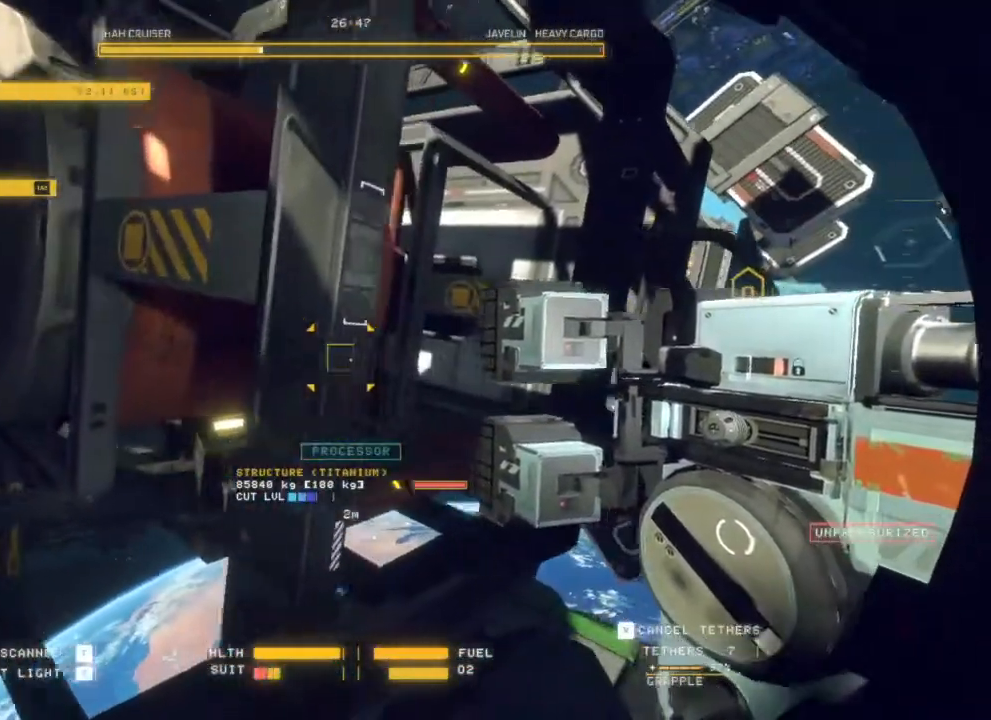
{"keys": ["d"], "mouse": [], "events": []}
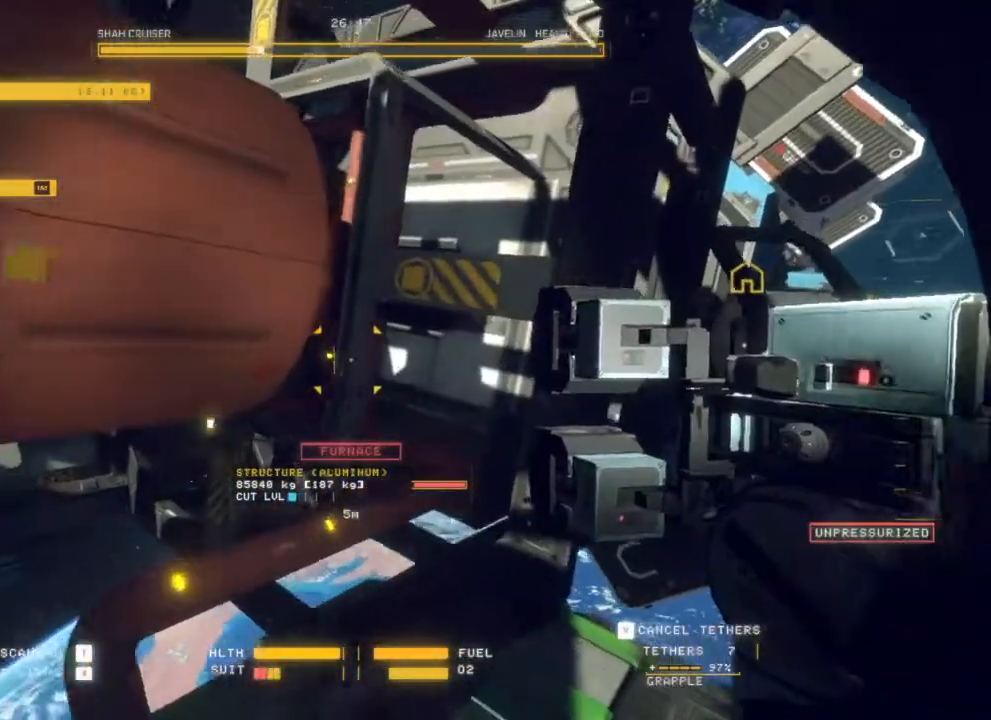
{"keys": ["d"], "mouse": [], "events": []}
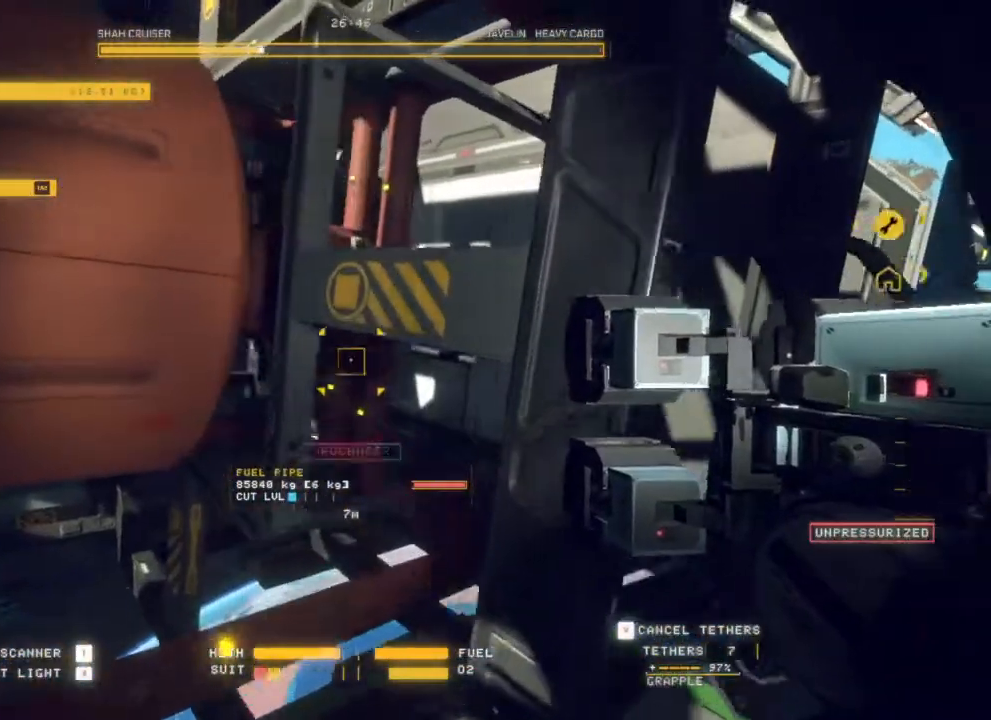
{"keys": [], "mouse": [], "events": [[283, "d", "up"]]}
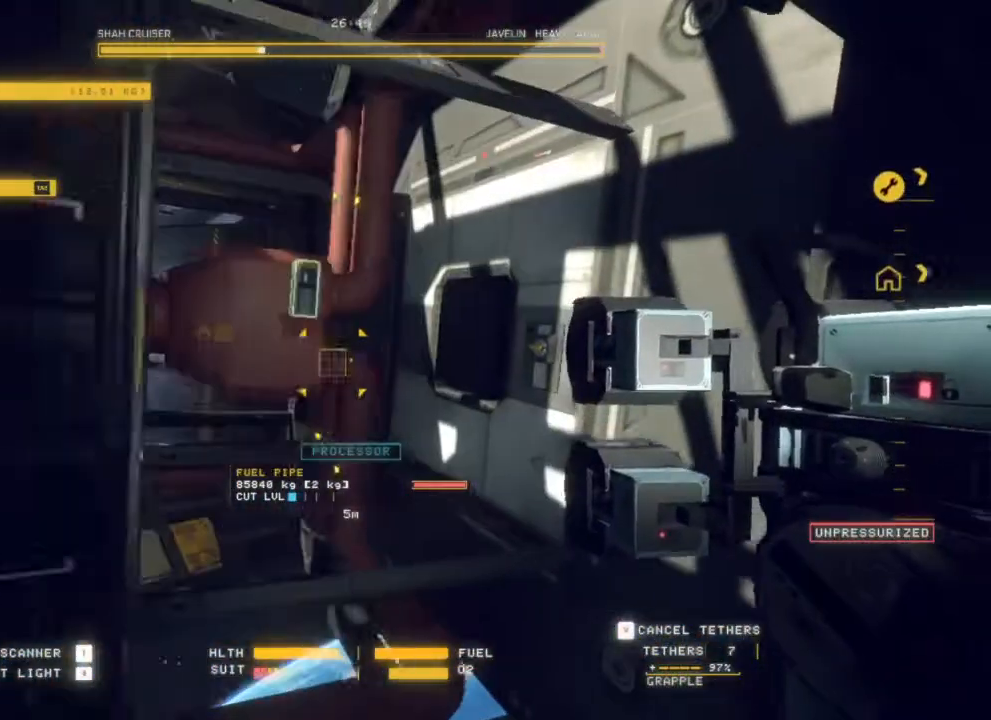
{"keys": ["q"], "mouse": [], "events": [[383, "q", "down"]]}
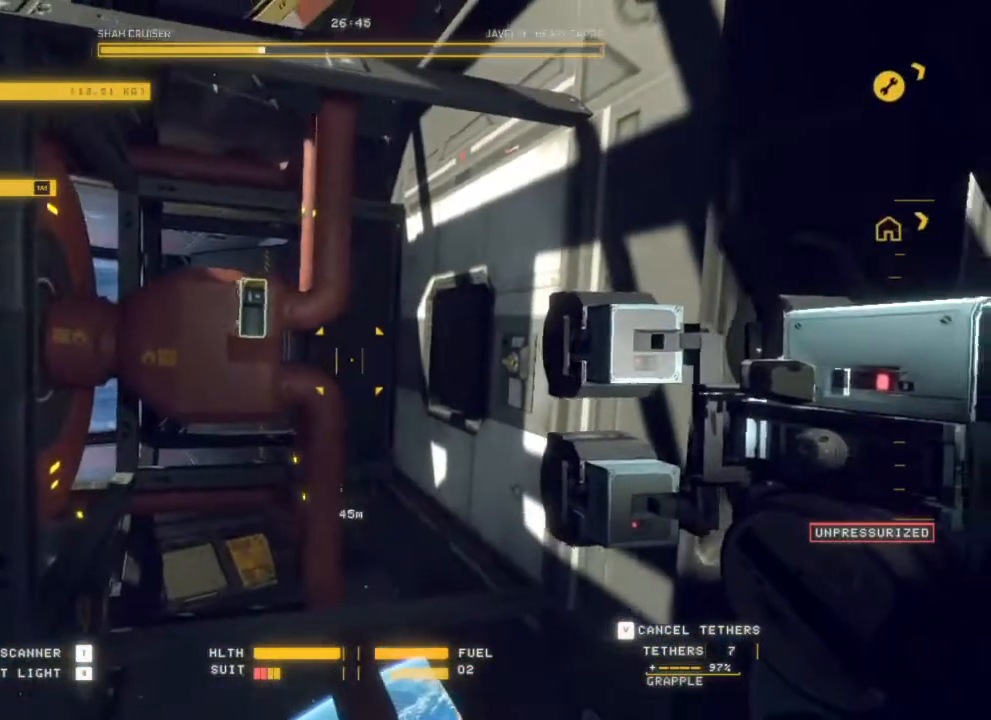
{"keys": [], "mouse": ["left", "right"], "events": [[17, "mouse_left", "down"], [83, "mouse_right", "down"], [500, "q", "up"]]}
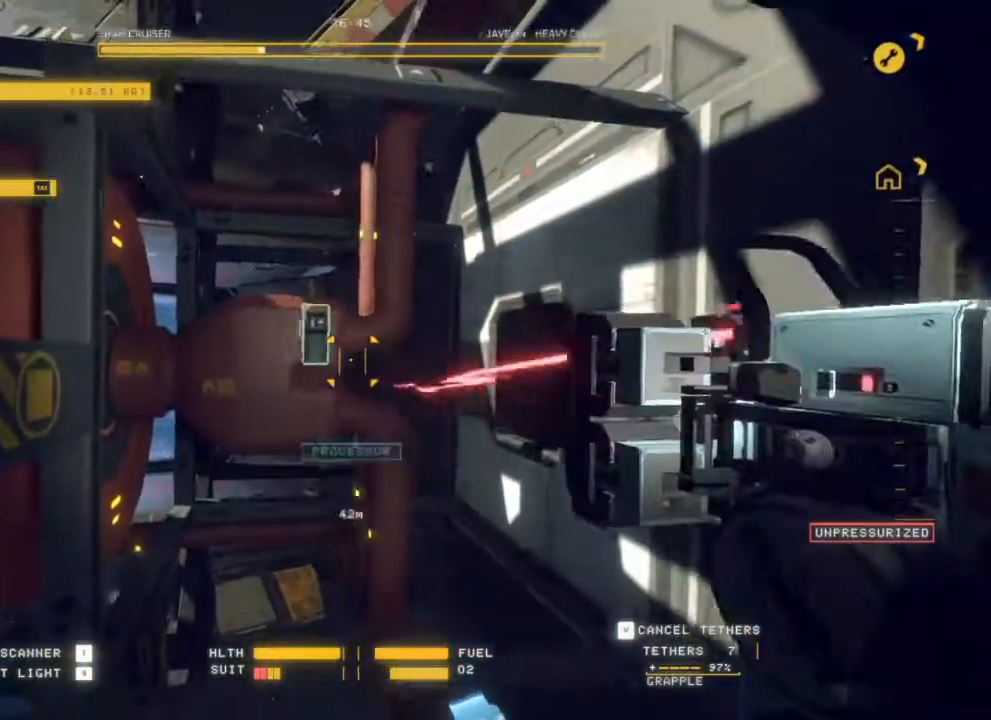
{"keys": ["d"], "mouse": ["left", "right"], "events": [[283, "d", "down"]]}
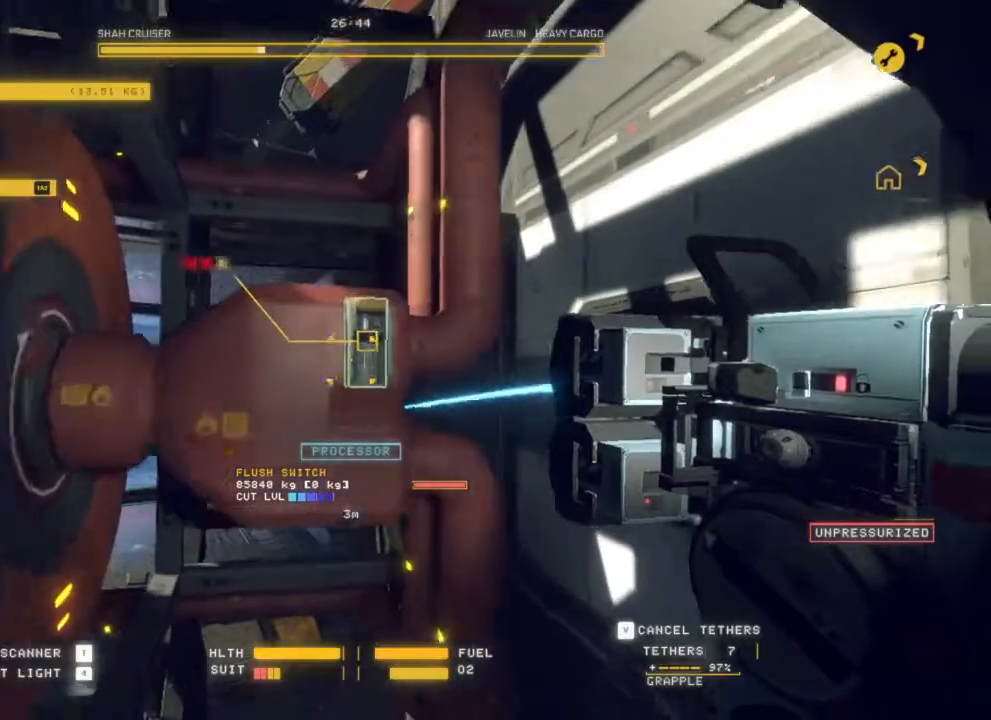
{"keys": [], "mouse": [], "events": [[67, "d", "up"], [67, "mouse_left", "up"], [67, "mouse_right", "up"], [267, "mouse_wheel", "down"], [500, "mouse_wheel", "up"]]}
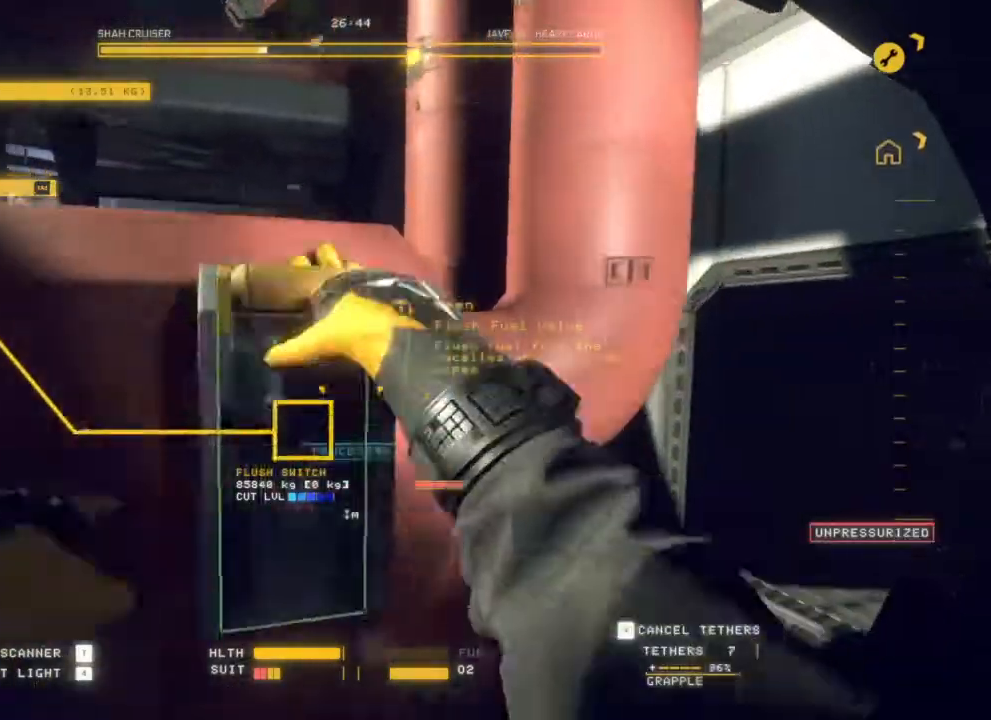
{"keys": [], "mouse": [], "events": []}
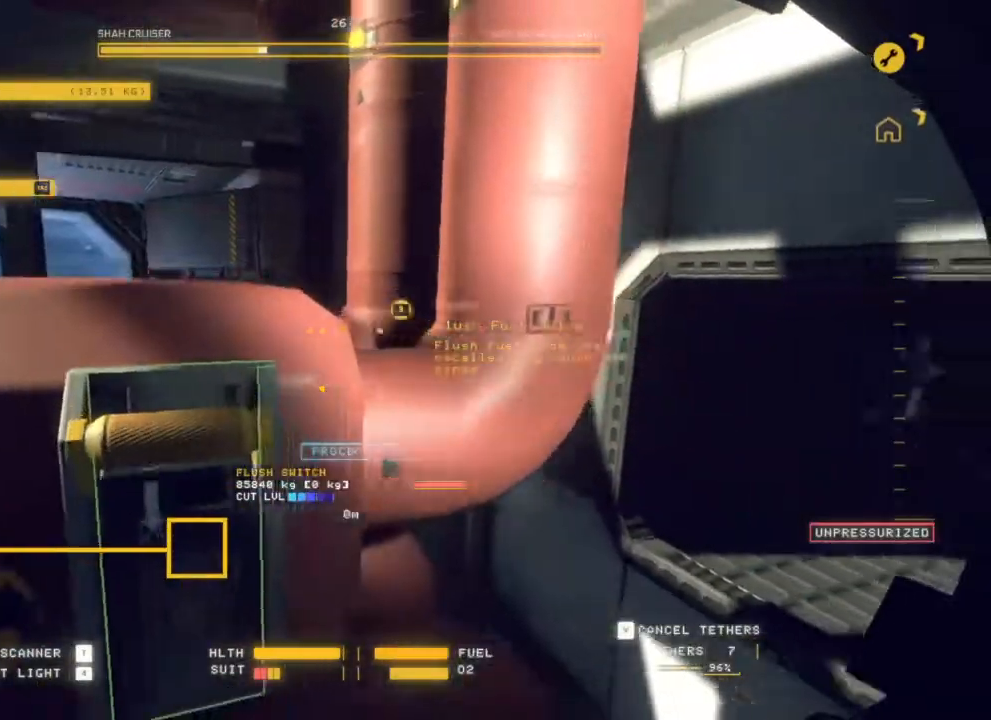
{"keys": ["d", "s"], "mouse": [], "events": [[100, "d", "down"], [350, "s", "down"]]}
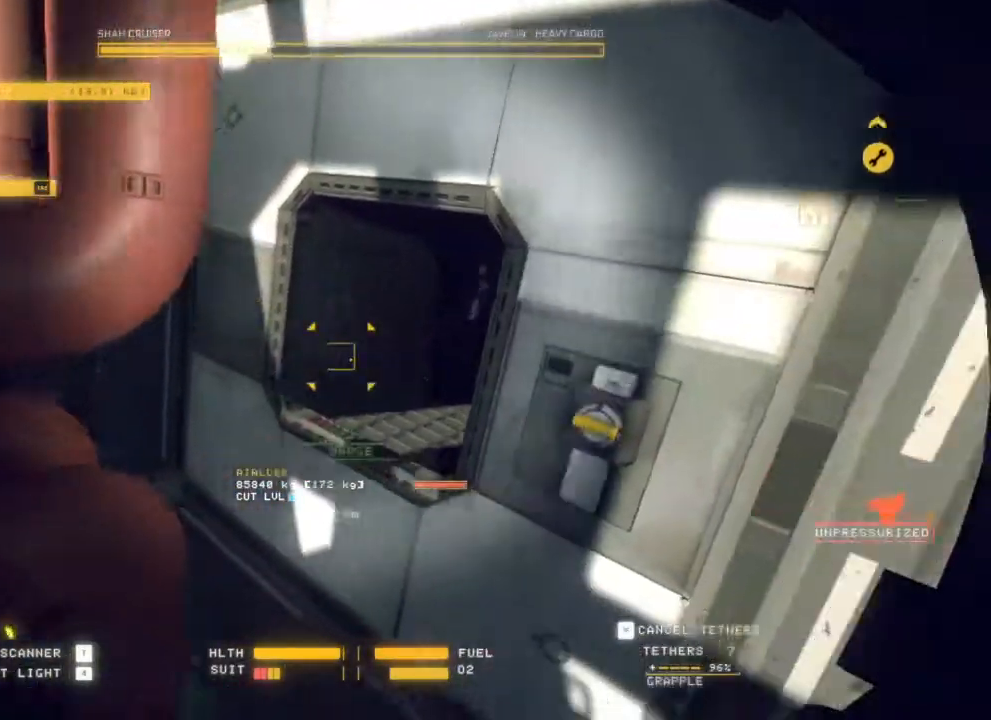
{"keys": ["s"], "mouse": ["left"], "events": [[367, "d", "up"], [400, "mouse_left", "down"]]}
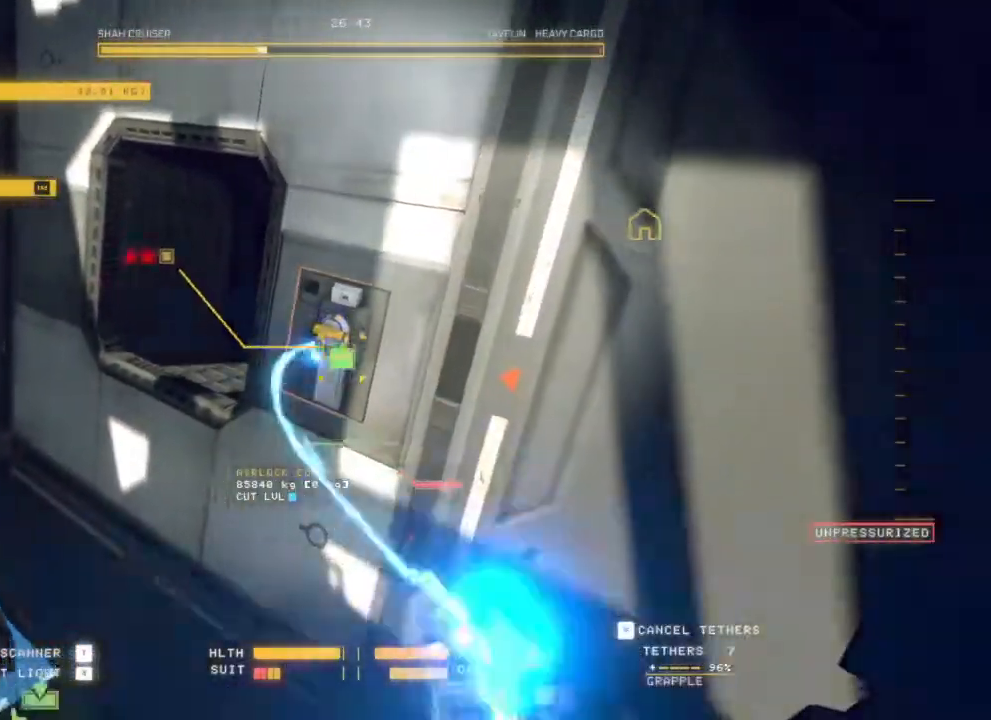
{"keys": ["s"], "mouse": ["left"], "events": []}
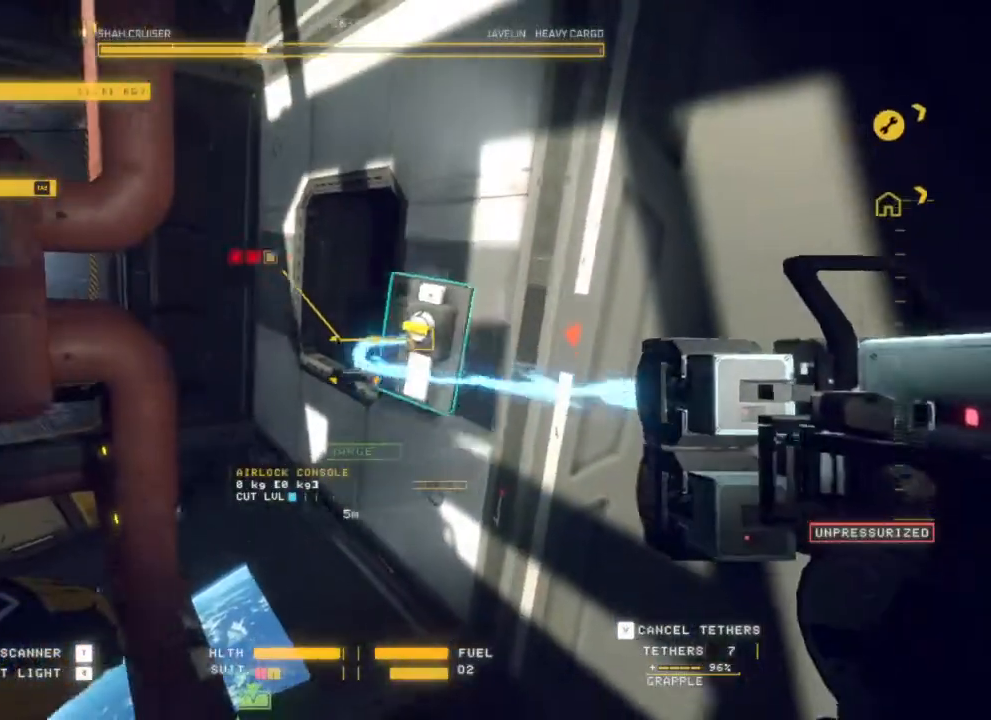
{"keys": ["q", "s"], "mouse": ["left"], "events": [[150, "q", "down"], [267, "mouse_right", "down"], [400, "mouse_right", "up"]]}
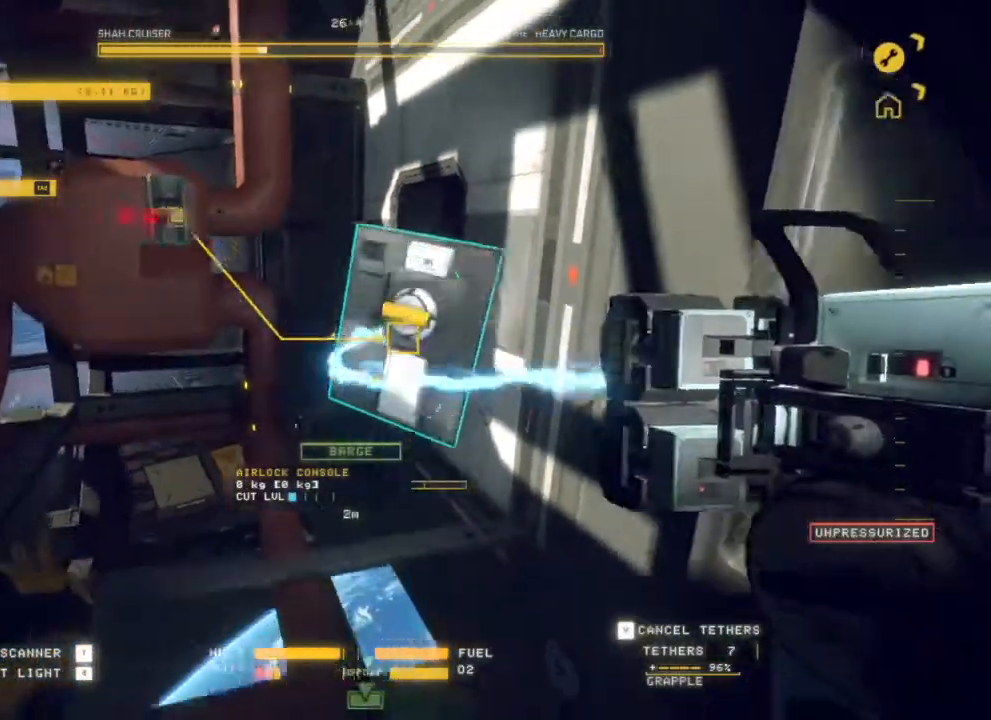
{"keys": [], "mouse": ["left"], "events": [[400, "q", "up"], [450, "s", "up"]]}
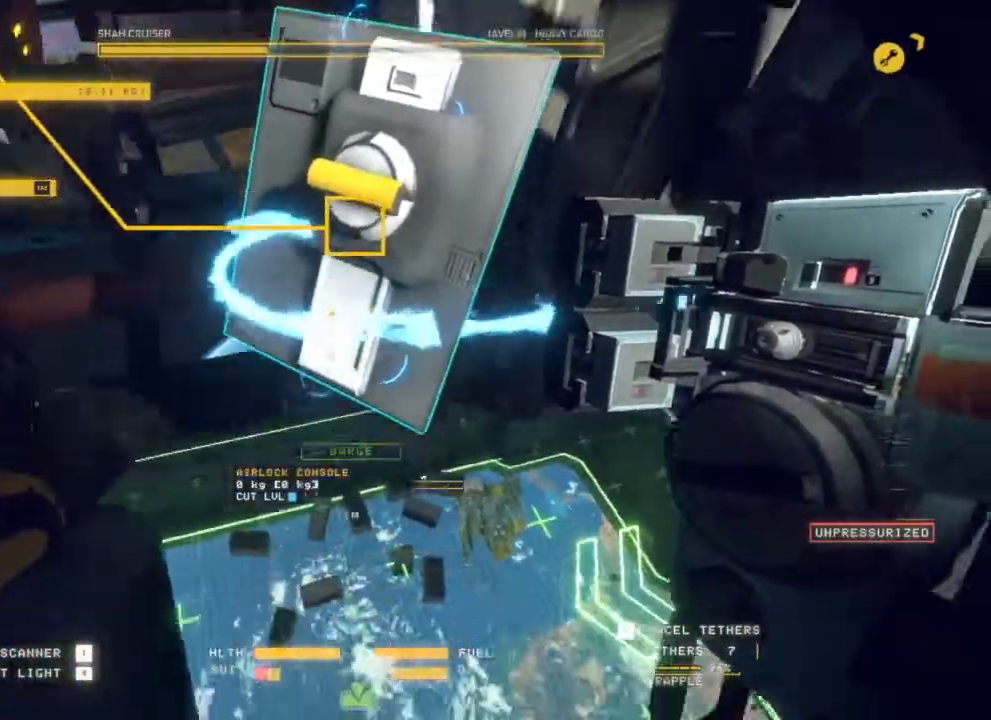
{"keys": [], "mouse": ["left"], "events": []}
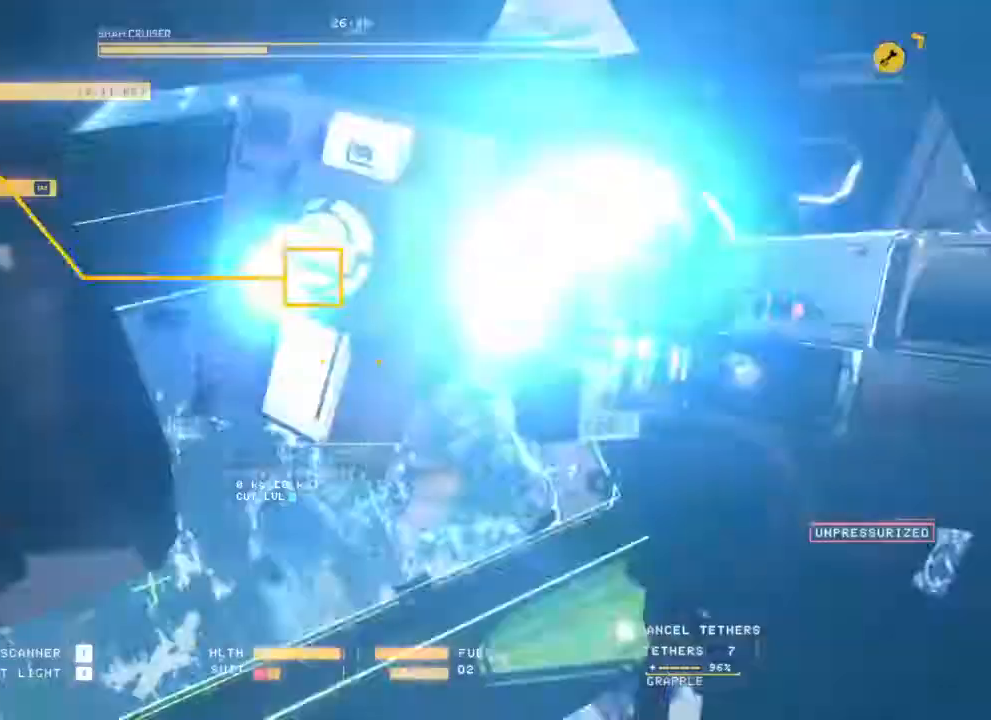
{"keys": ["e", "q"], "mouse": [], "events": [[17, "q", "down"], [150, "mouse_left", "up"], [500, "e", "down"]]}